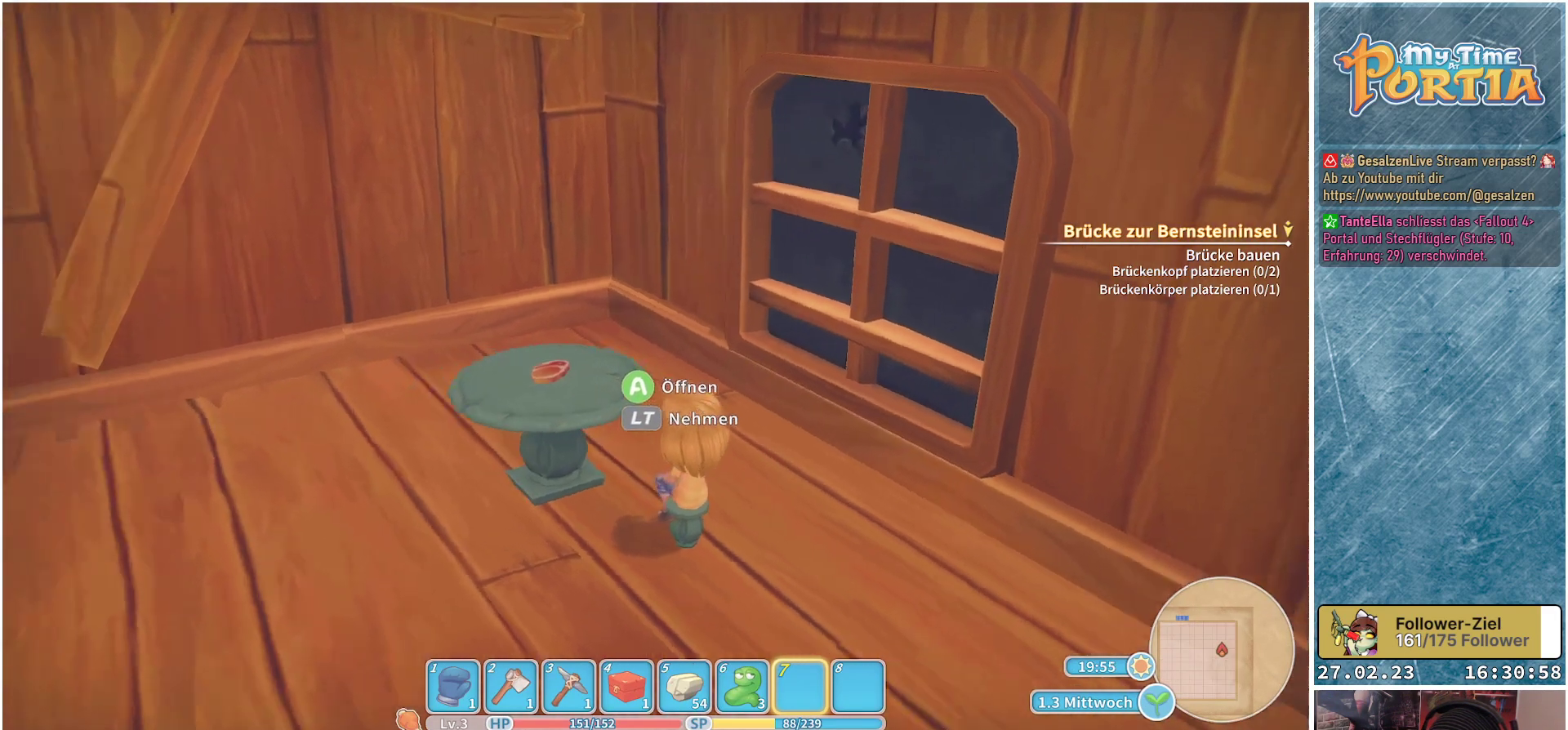
Gameplay with a controller (Xbox layout); each line is a JSON object with the inputs held at the frame after it. "events" lists button and stick changes between this image and that frame as [ms after this image, input, new state], when the widget could be followed in between.
{"buttons": [], "left_stick": "center", "right_stick": "up-right", "events": [[150, "right_stick", "up-right"]]}
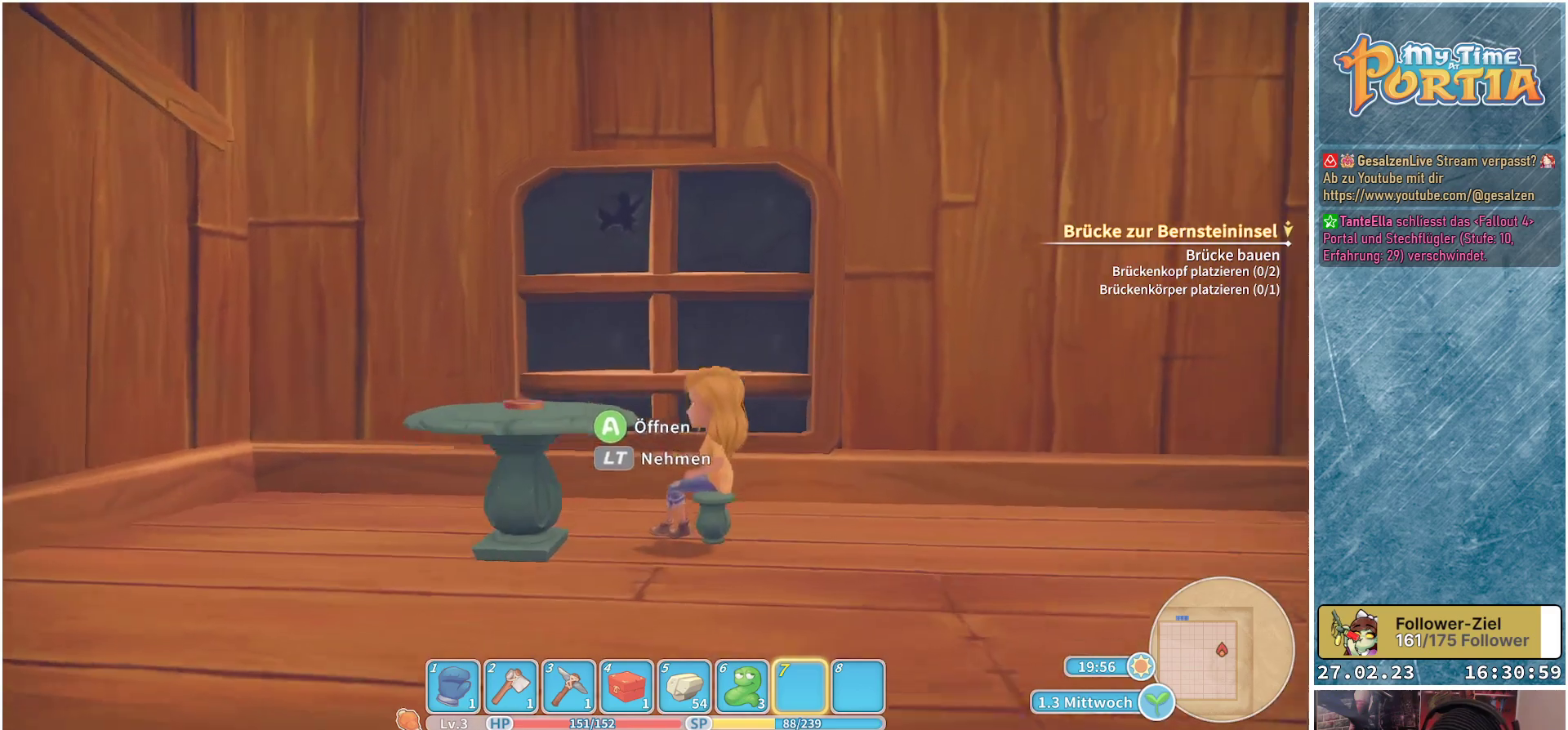
{"buttons": [], "left_stick": "center", "right_stick": "center", "events": [[133, "right_stick", "center"]]}
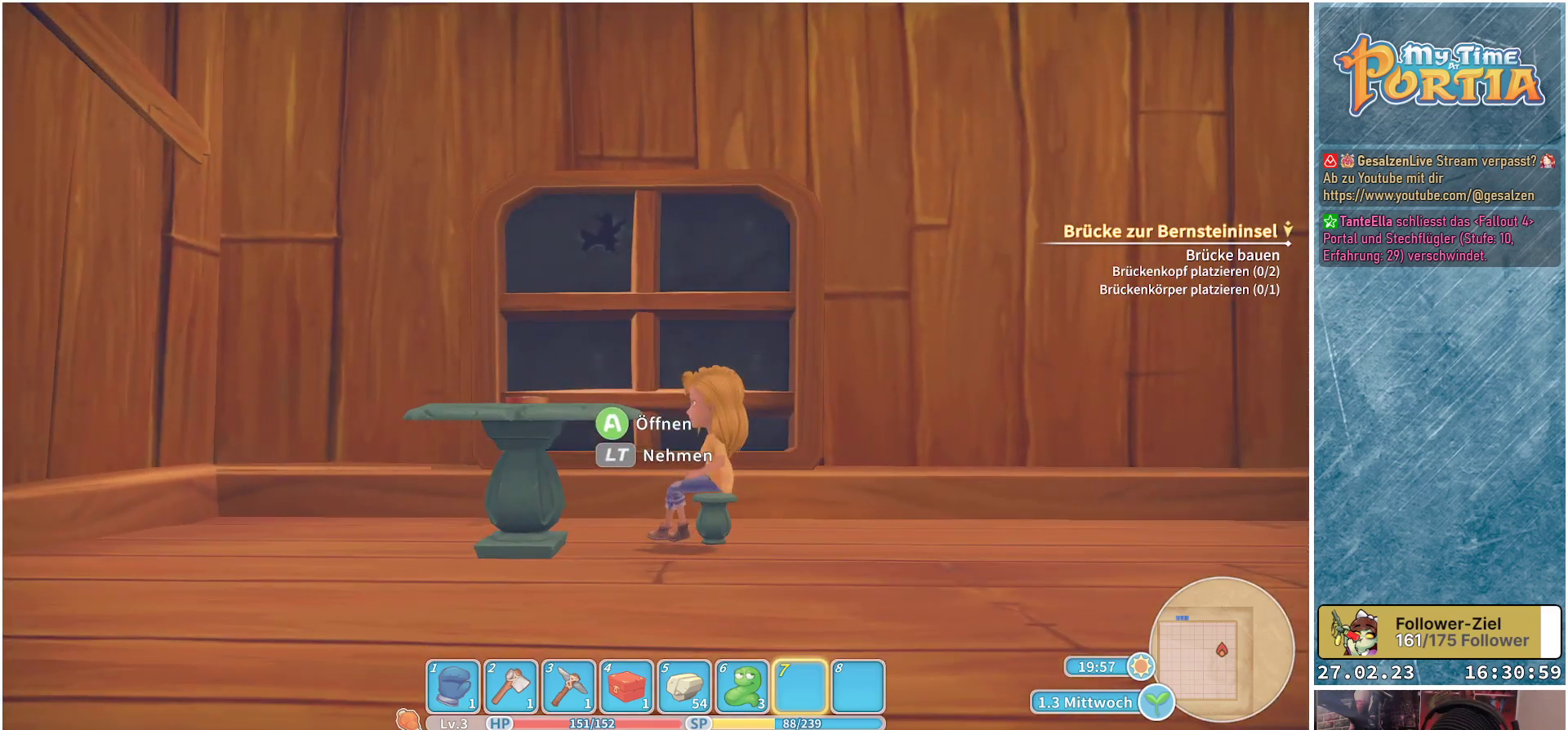
{"buttons": [], "left_stick": "center", "right_stick": "center", "events": []}
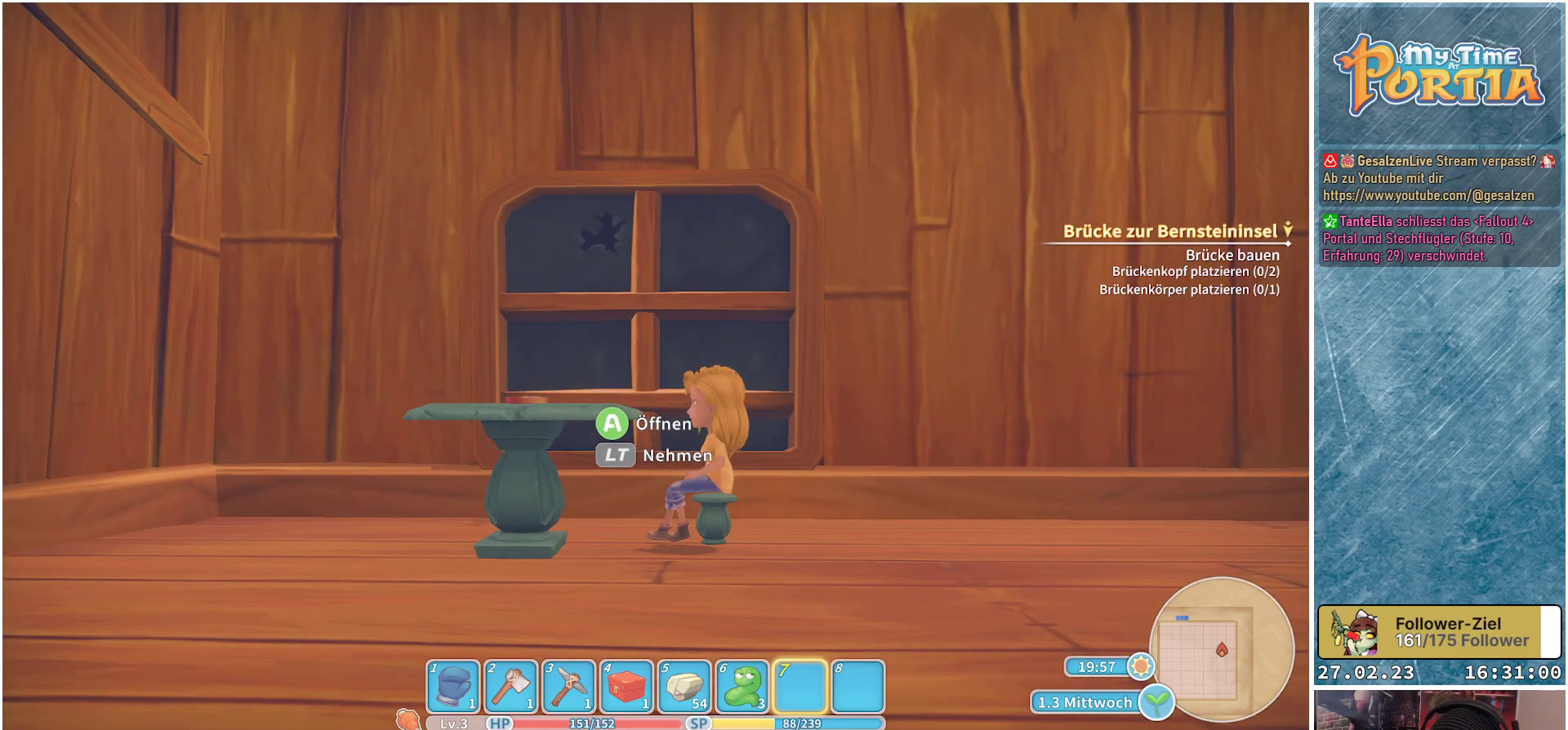
{"buttons": [], "left_stick": "center", "right_stick": "left", "events": [[150, "right_stick", "left"]]}
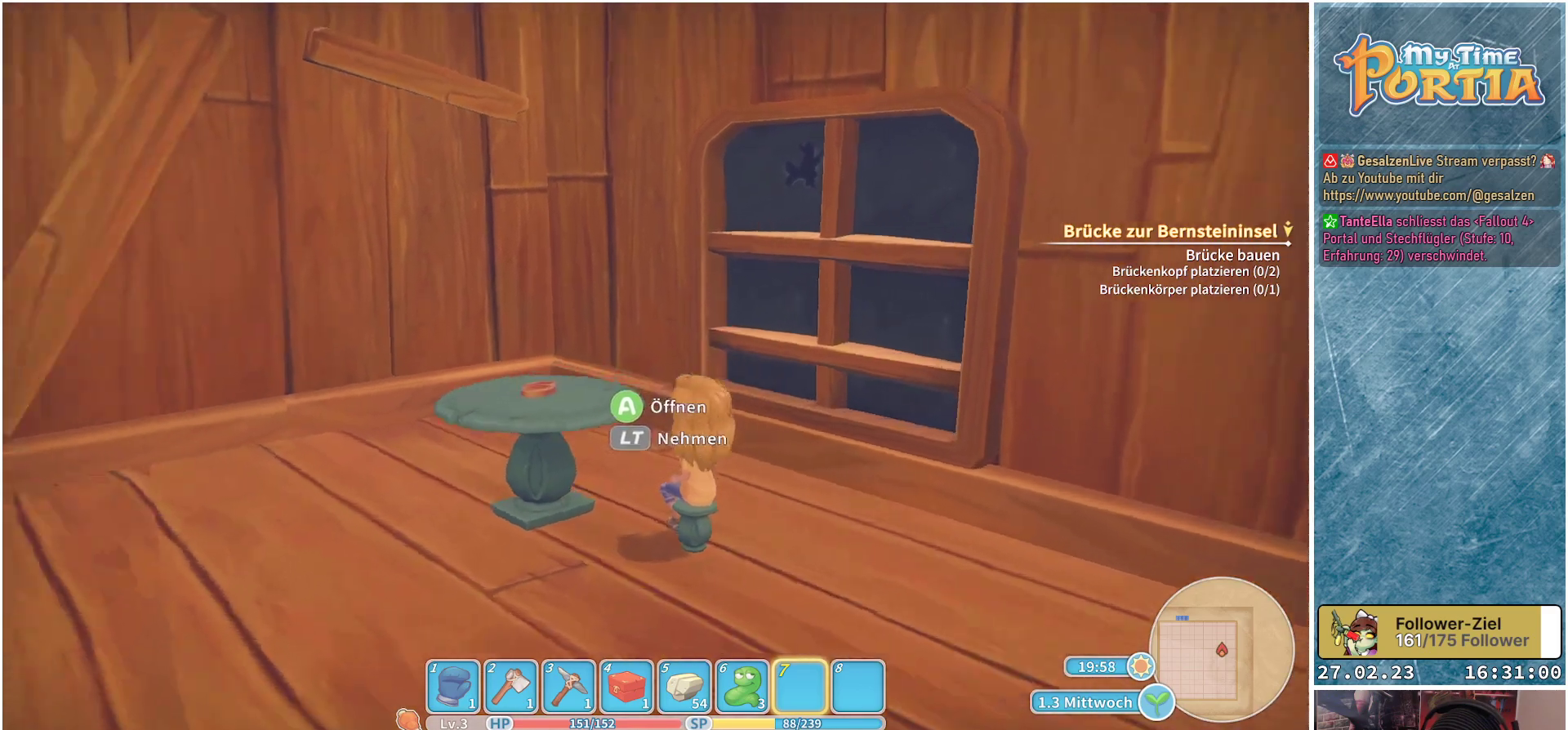
{"buttons": [], "left_stick": "center", "right_stick": "center", "events": [[67, "right_stick", "center"]]}
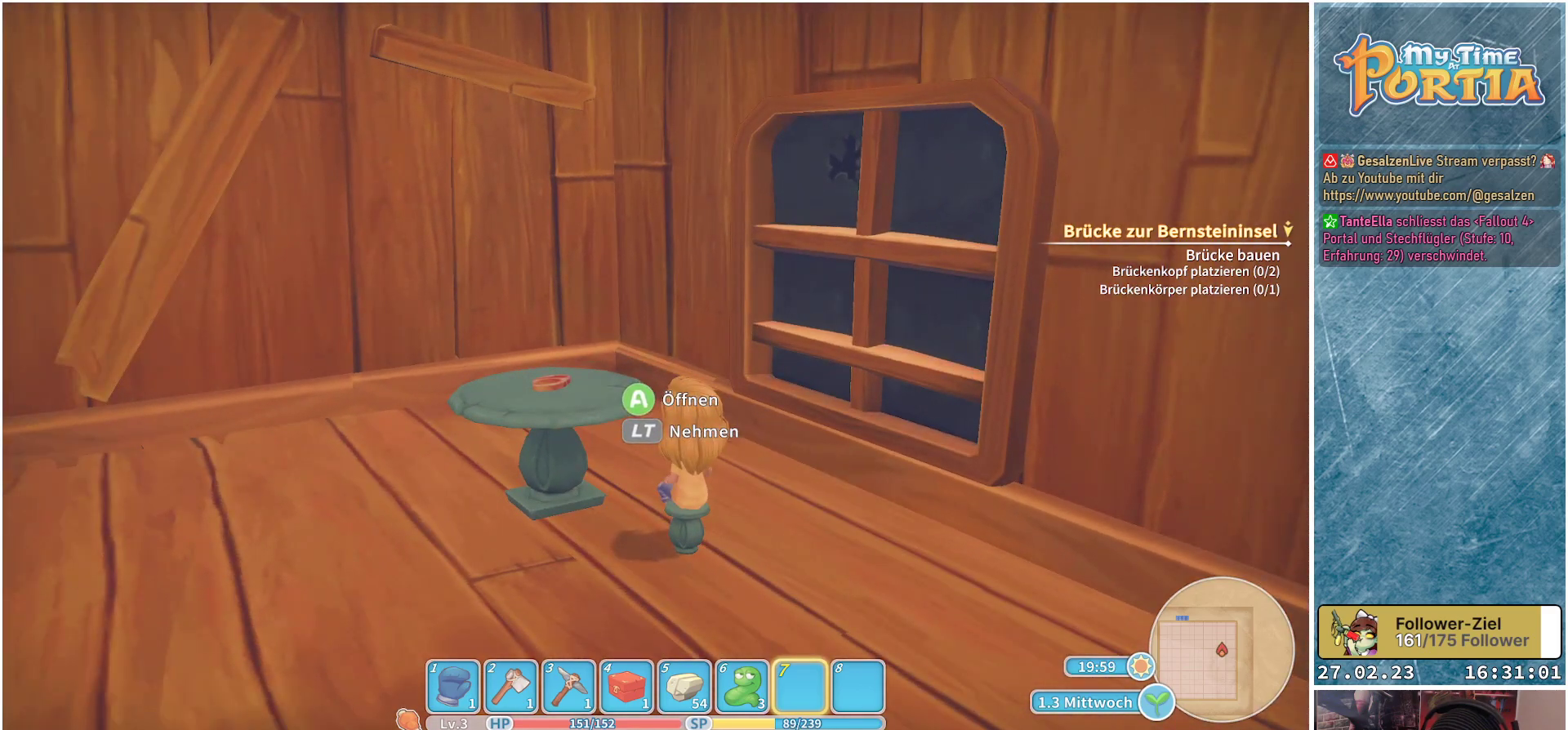
{"buttons": [], "left_stick": "center", "right_stick": "left", "events": [[250, "right_stick", "left"]]}
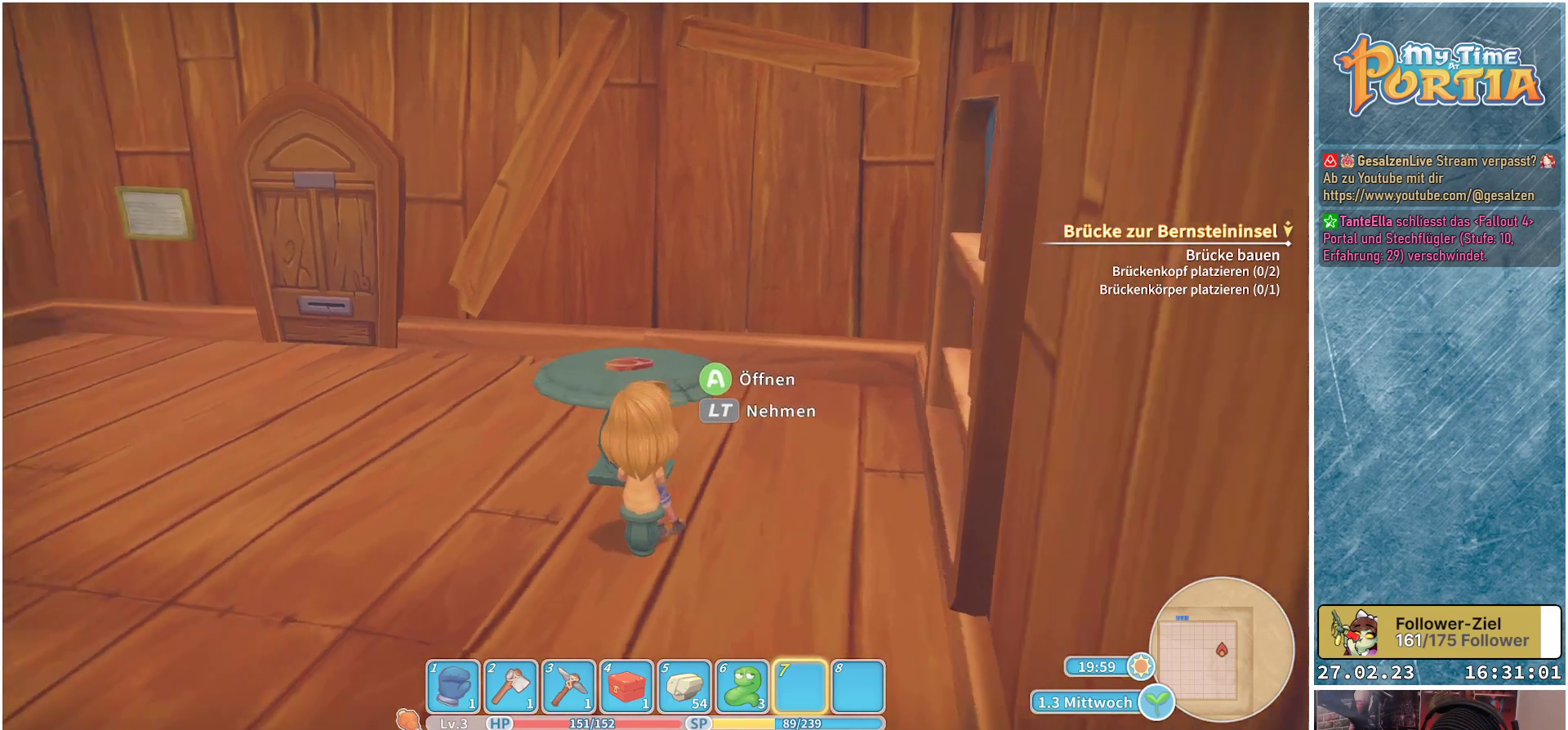
{"buttons": [], "left_stick": "center", "right_stick": "left", "events": [[250, "right_stick", "center"], [467, "right_stick", "left"]]}
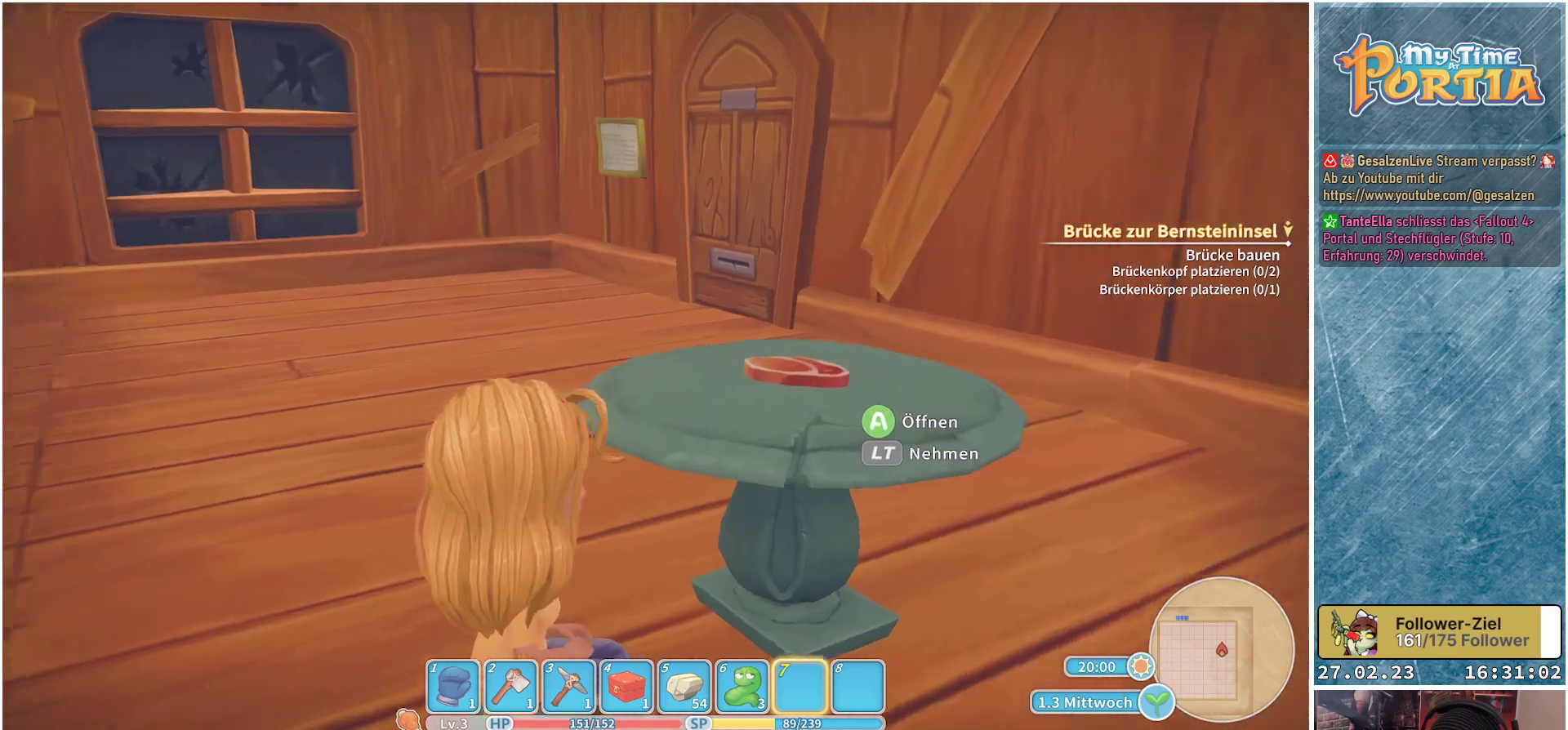
{"buttons": [], "left_stick": "center", "right_stick": "right", "events": [[250, "right_stick", "center"], [500, "right_stick", "right"]]}
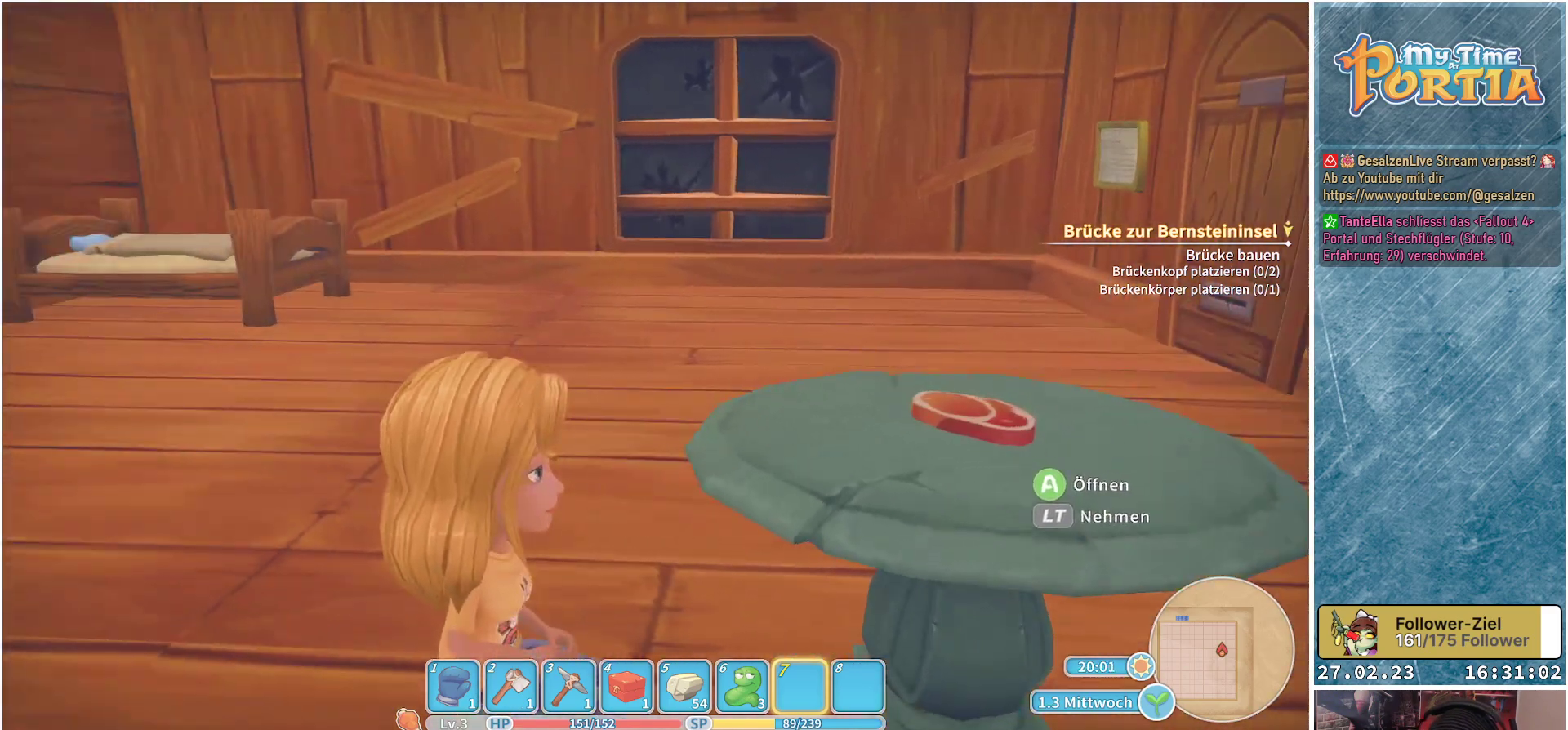
{"buttons": [], "left_stick": "center", "right_stick": "down-right", "events": [[450, "right_stick", "down-right"]]}
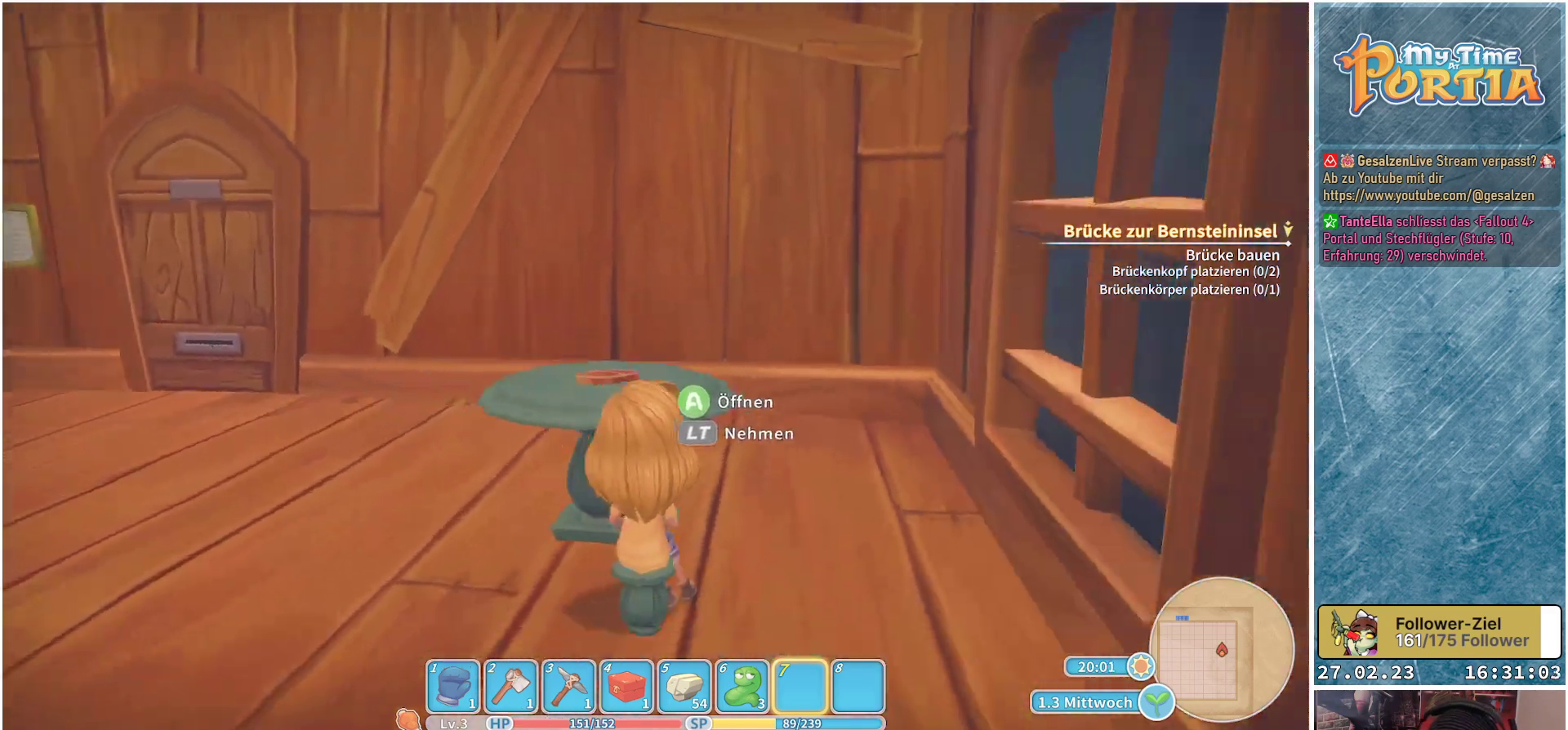
{"buttons": [], "left_stick": "left", "right_stick": "center", "events": [[133, "right_stick", "center"], [433, "left_stick", "left"]]}
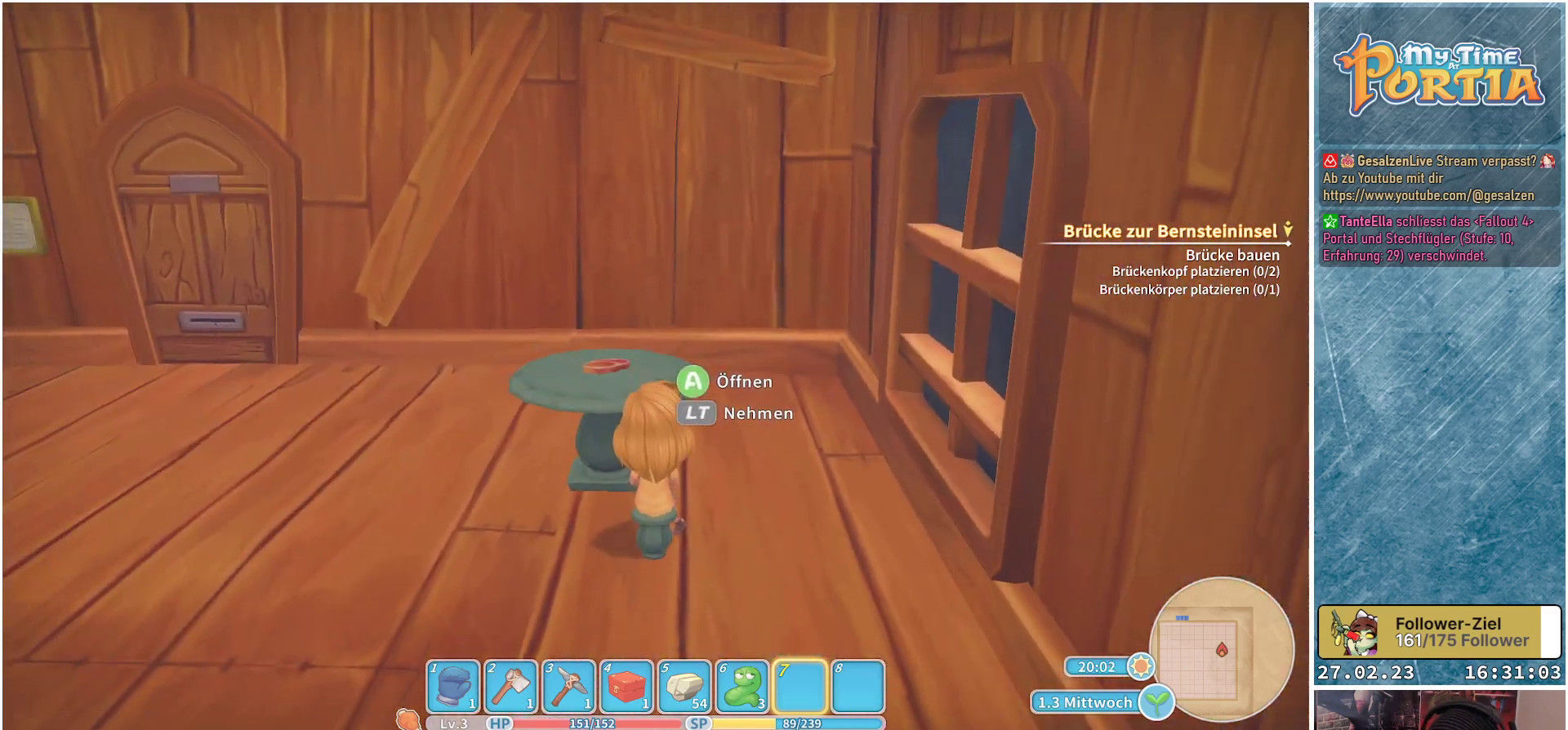
{"buttons": [], "left_stick": "center", "right_stick": "center", "events": [[350, "left_stick", "center"]]}
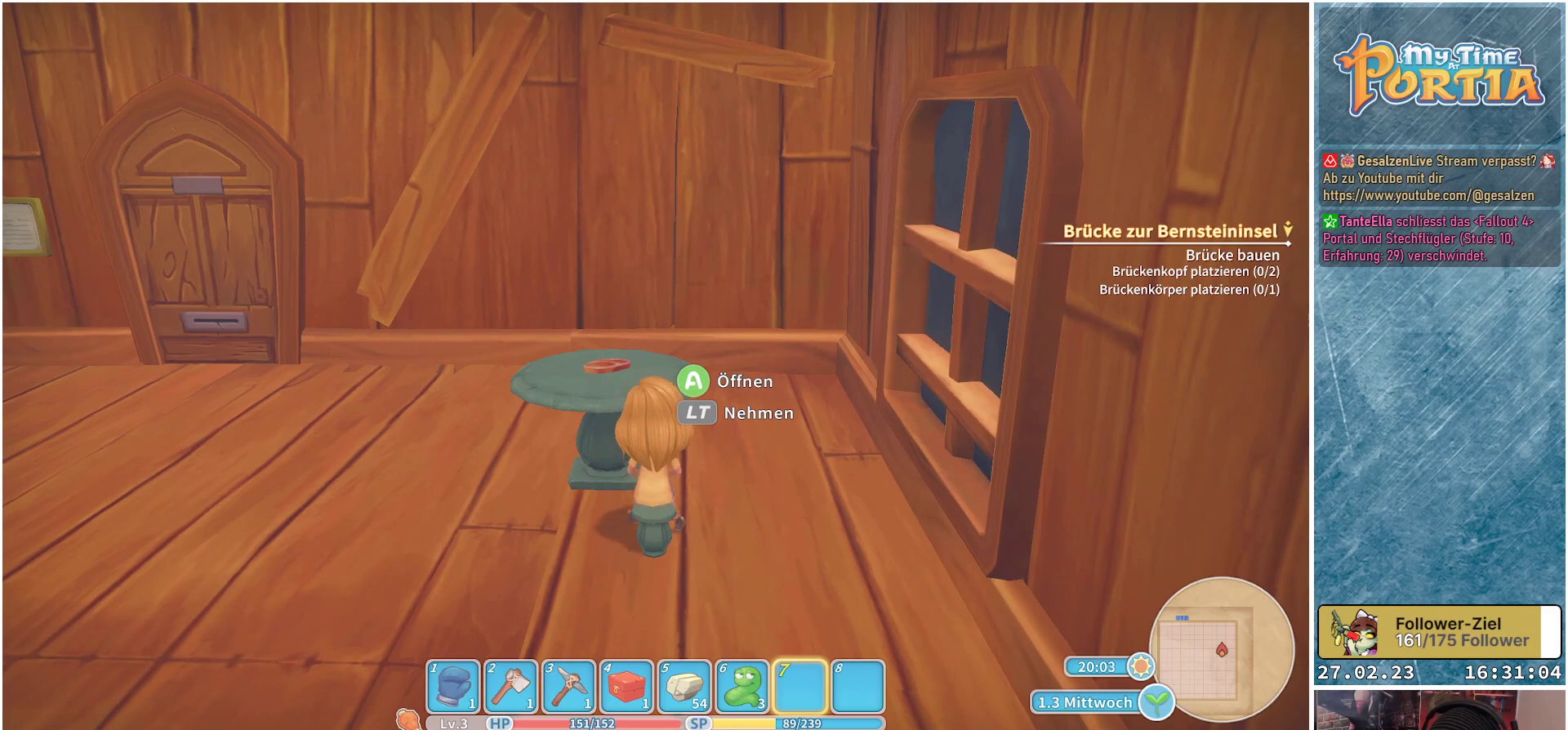
{"buttons": [], "left_stick": "left", "right_stick": "center", "events": [[133, "left_stick", "left"], [367, "left_stick", "center"], [483, "left_stick", "left"]]}
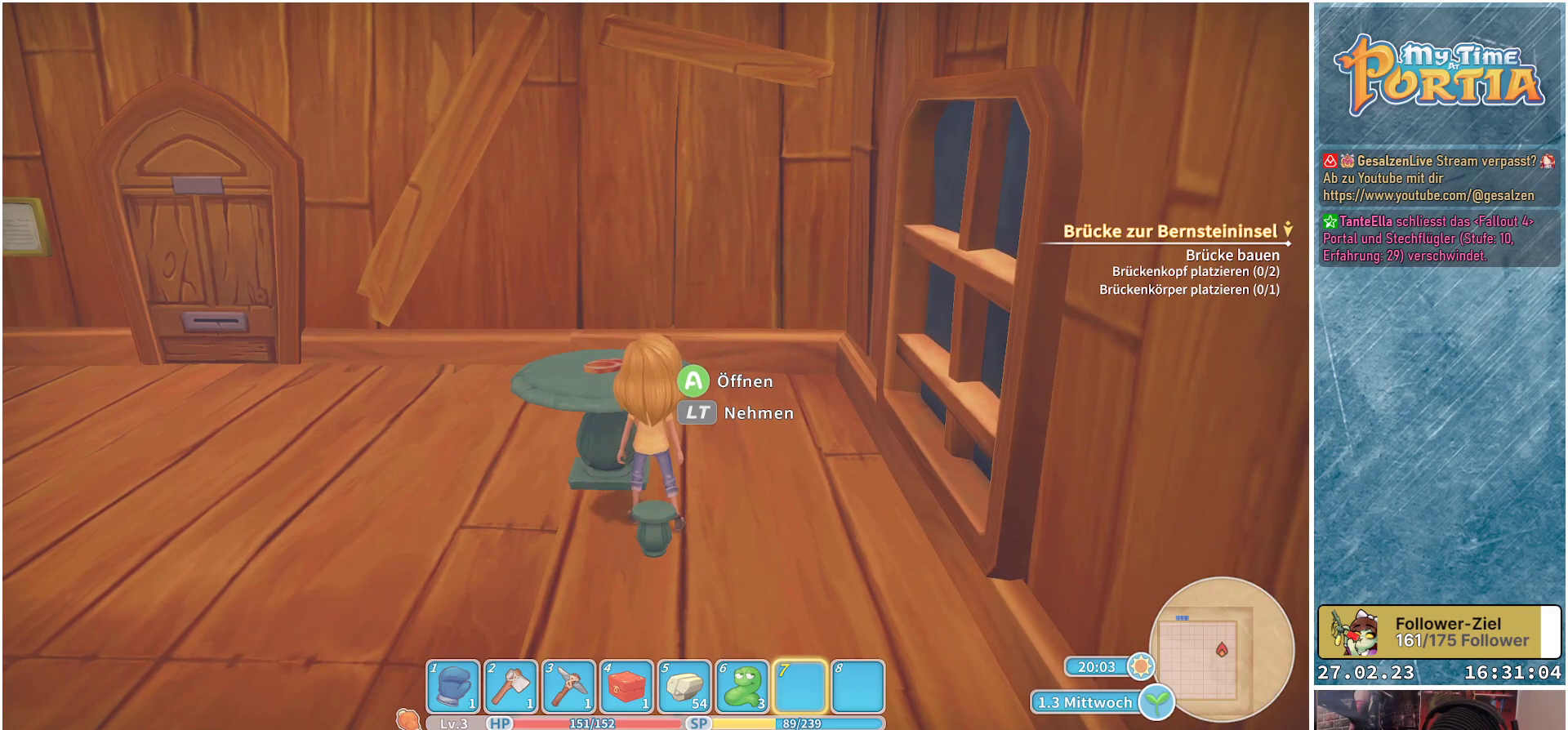
{"buttons": [], "left_stick": "down-left", "right_stick": "down-right", "events": [[67, "right_stick", "down-right"], [333, "left_stick", "down-left"]]}
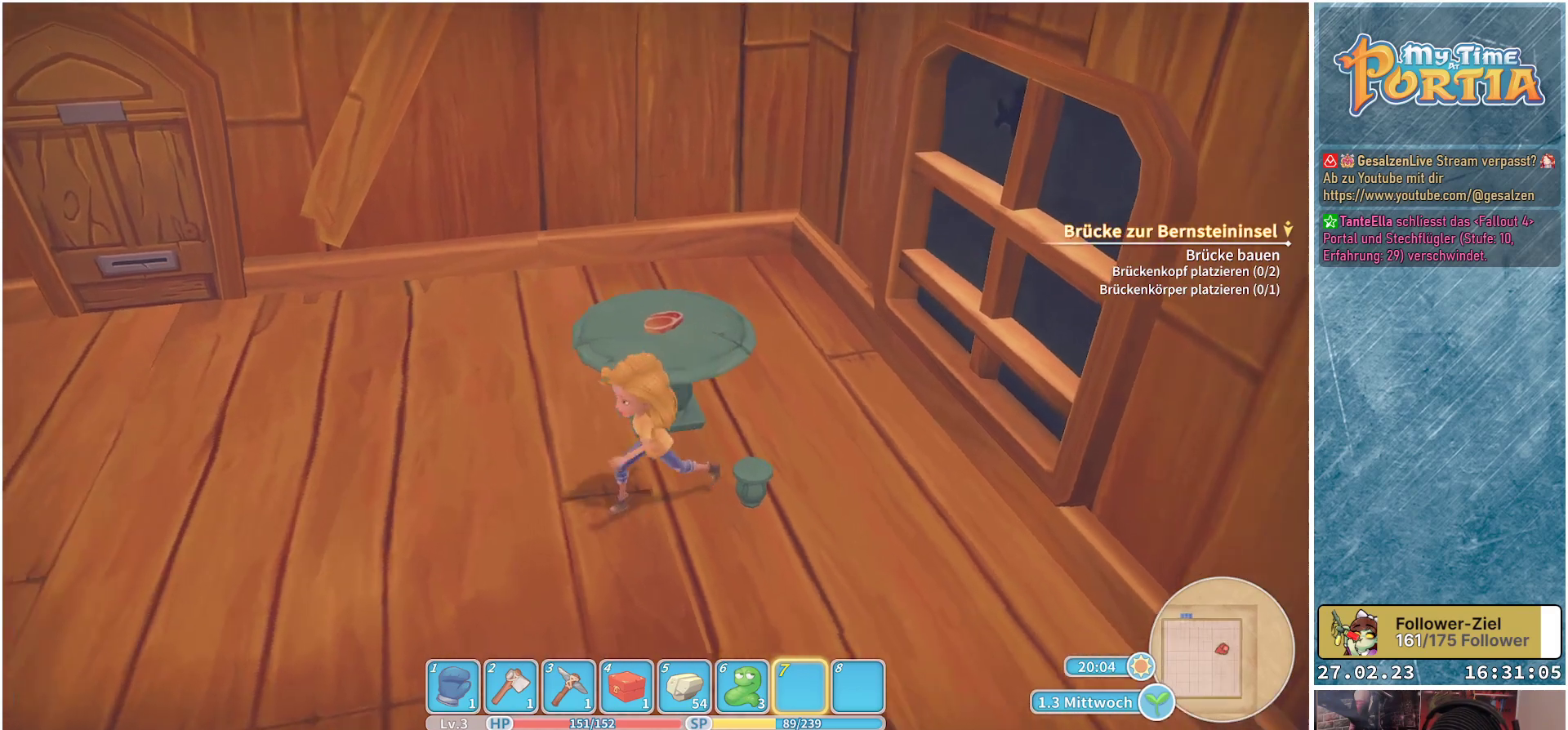
{"buttons": [], "left_stick": "center", "right_stick": "center", "events": [[200, "left_stick", "up-left"], [267, "left_stick", "up"], [433, "right_stick", "center"], [483, "left_stick", "center"]]}
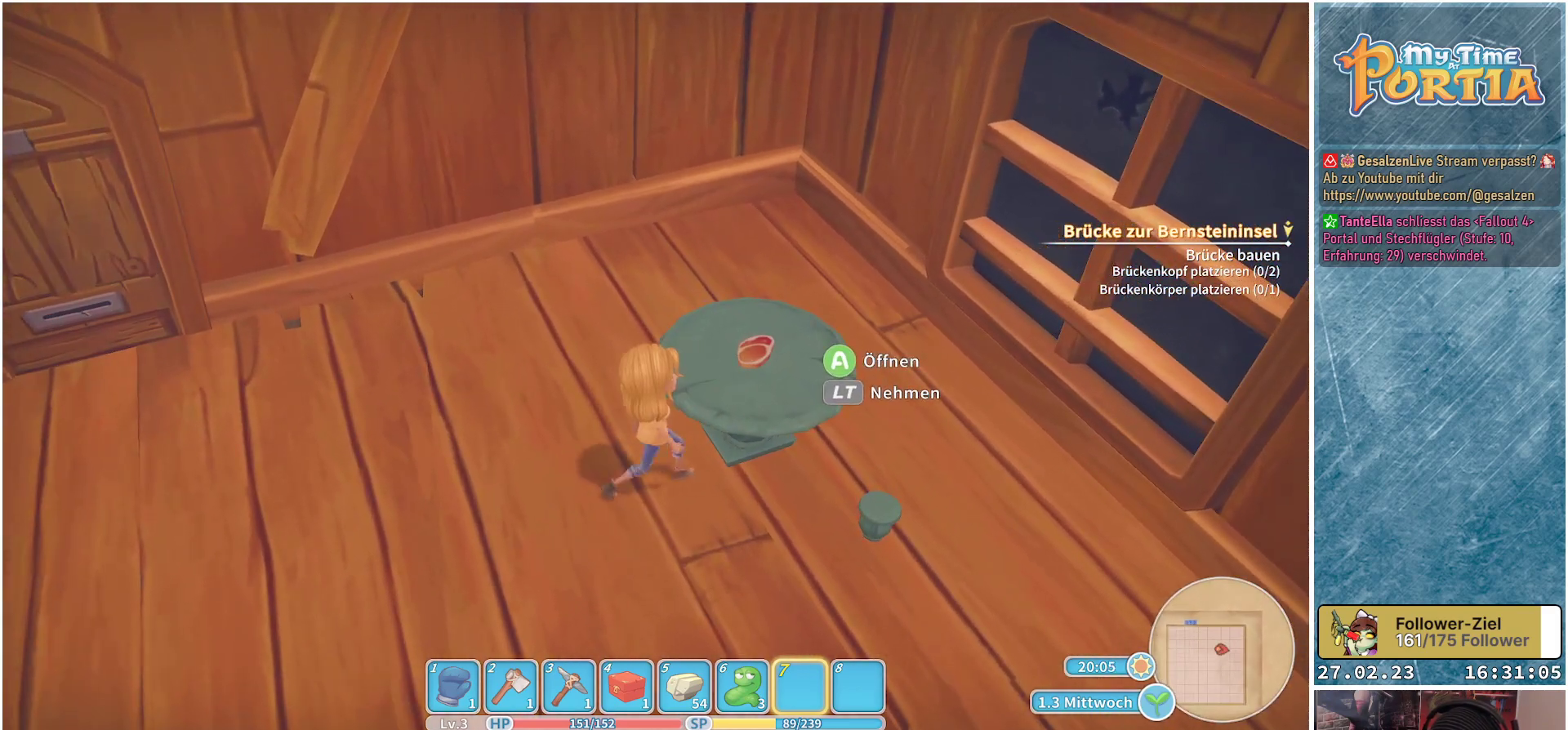
{"buttons": [], "left_stick": "center", "right_stick": "center", "events": [[150, "A", "down"], [250, "A", "up"]]}
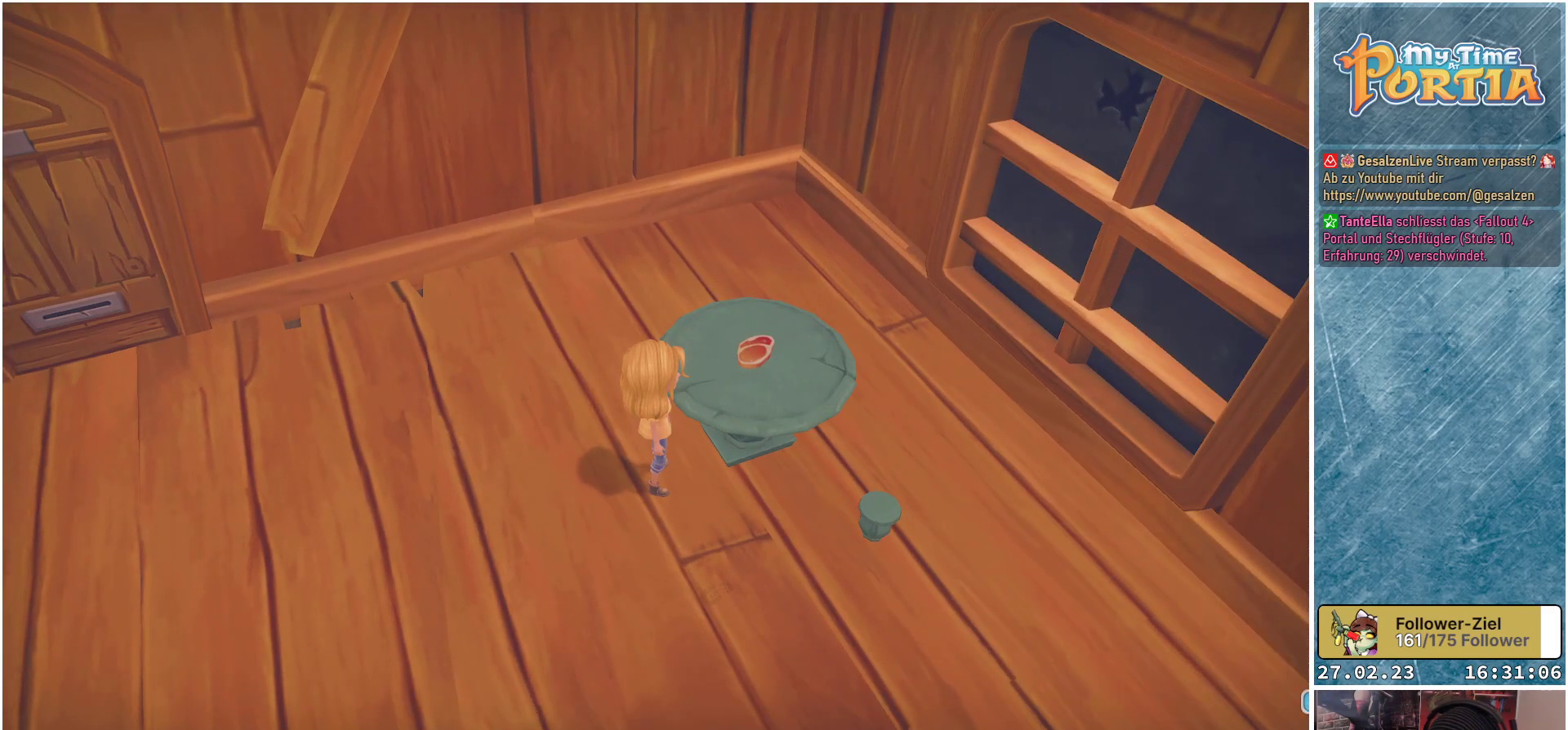
{"buttons": [], "left_stick": "center", "right_stick": "center", "events": []}
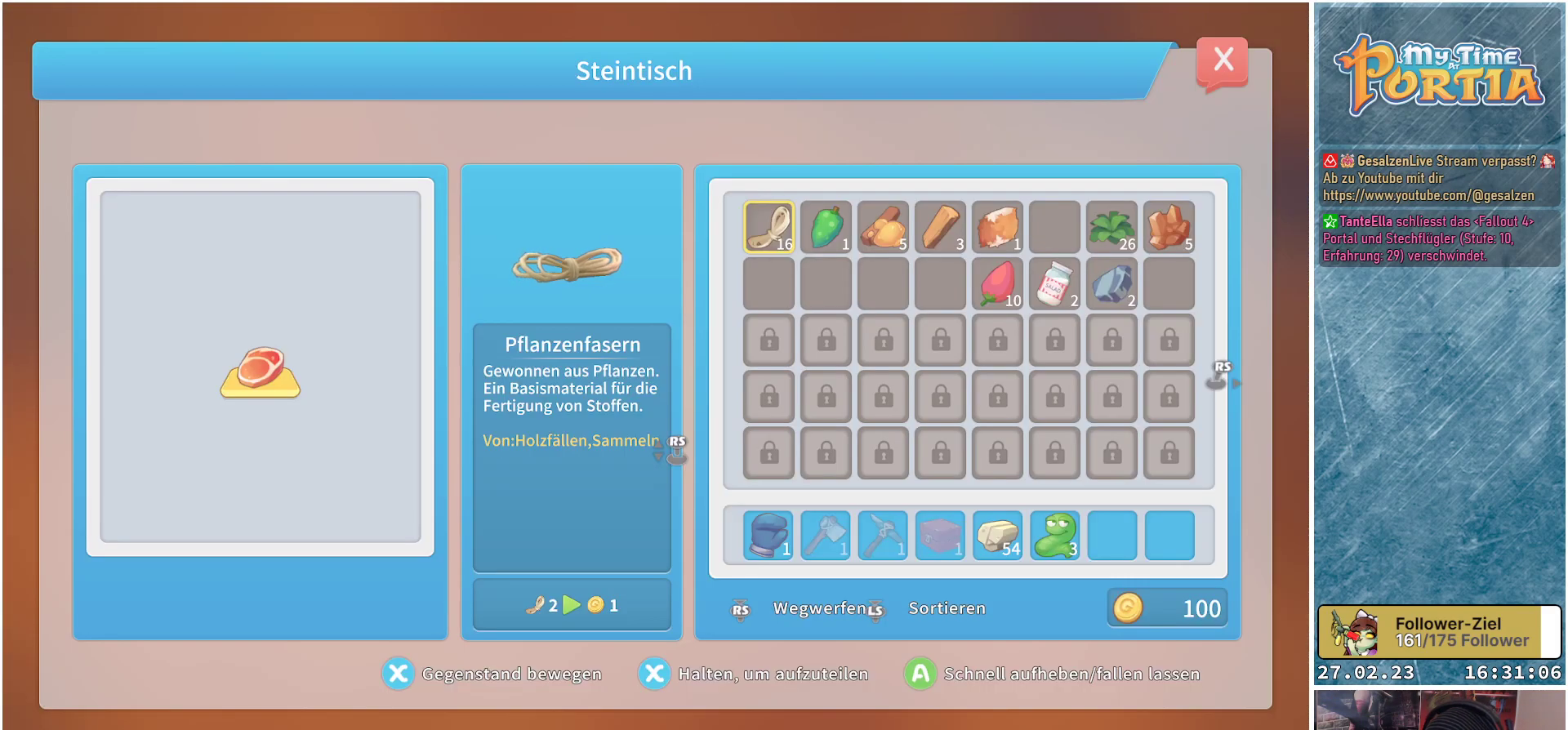
{"buttons": [], "left_stick": "center", "right_stick": "center", "events": [[383, "DPAD_RIGHT", "down"], [467, "DPAD_RIGHT", "up"]]}
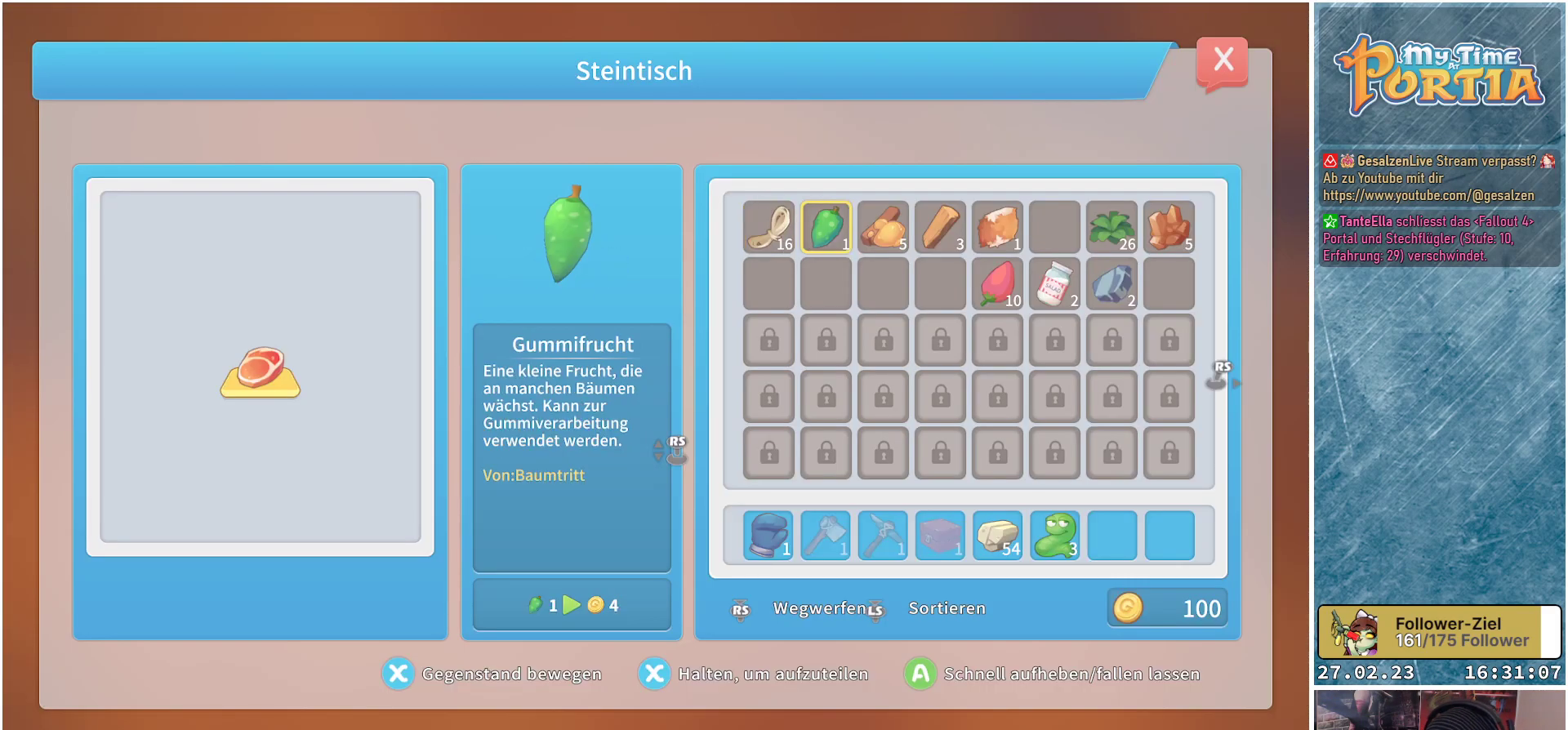
{"buttons": ["DPAD_LEFT"], "left_stick": "center", "right_stick": "center", "events": [[83, "DPAD_RIGHT", "down"], [167, "DPAD_RIGHT", "up"], [433, "DPAD_LEFT", "down"]]}
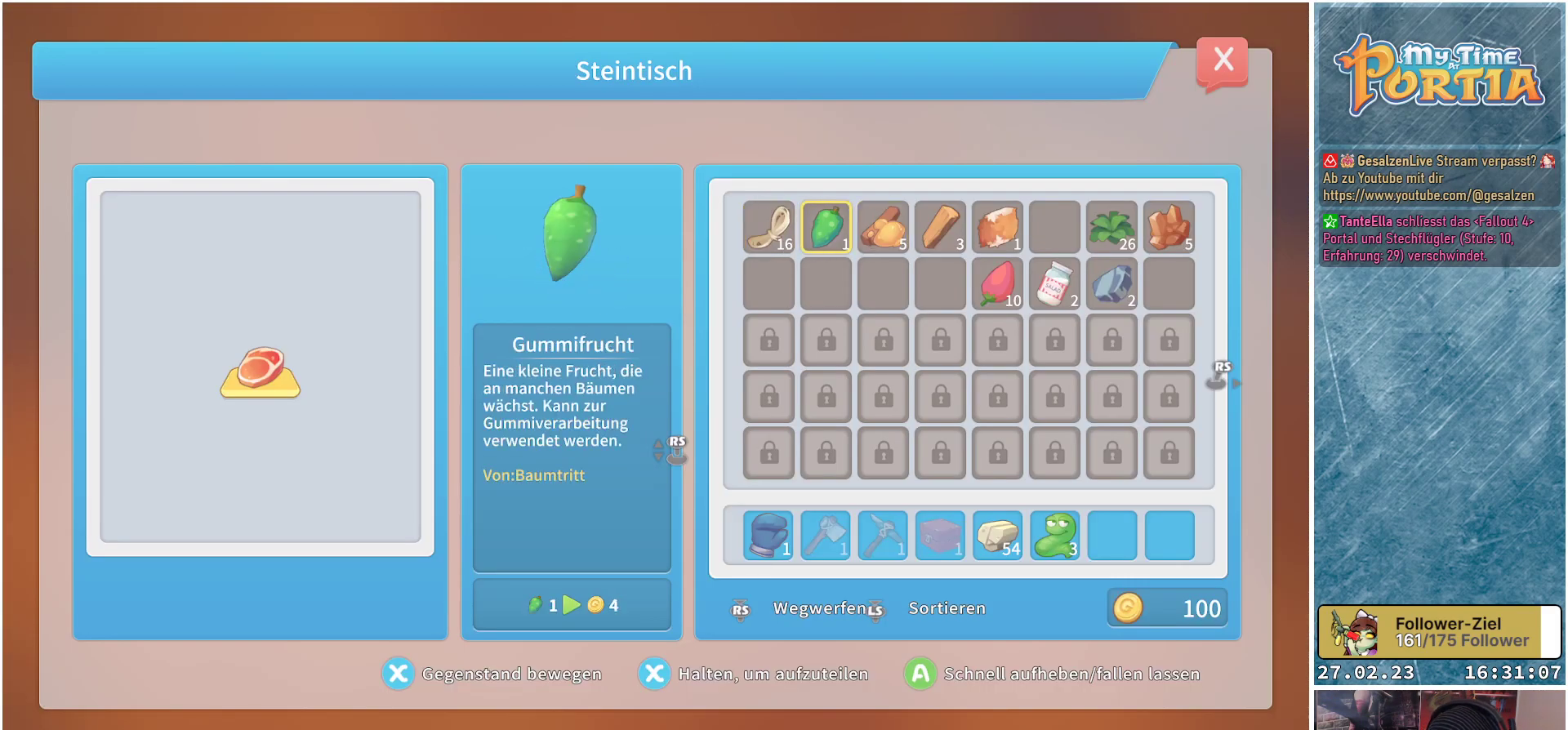
{"buttons": [], "left_stick": "center", "right_stick": "center", "events": [[33, "DPAD_LEFT", "up"]]}
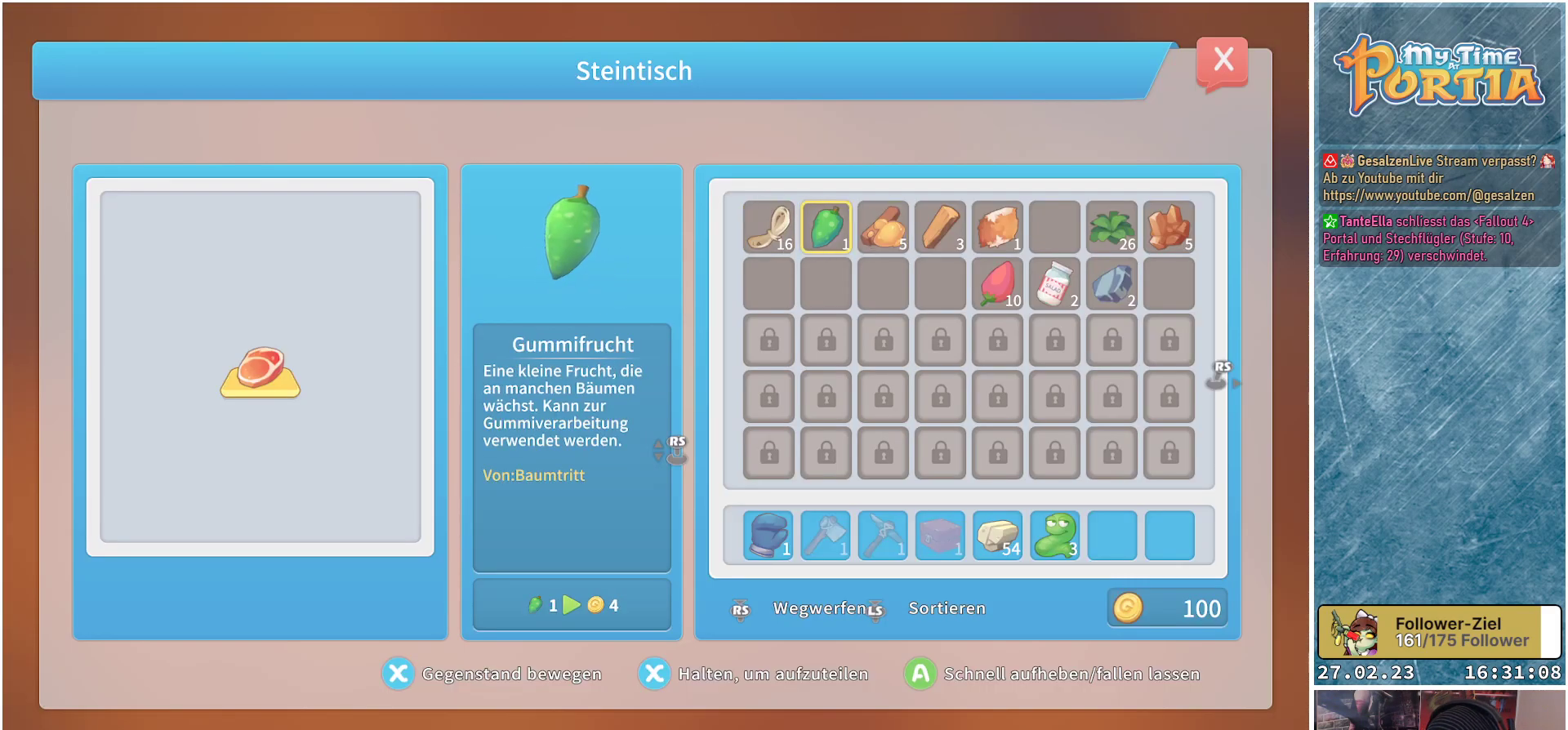
{"buttons": [], "left_stick": "center", "right_stick": "center", "events": []}
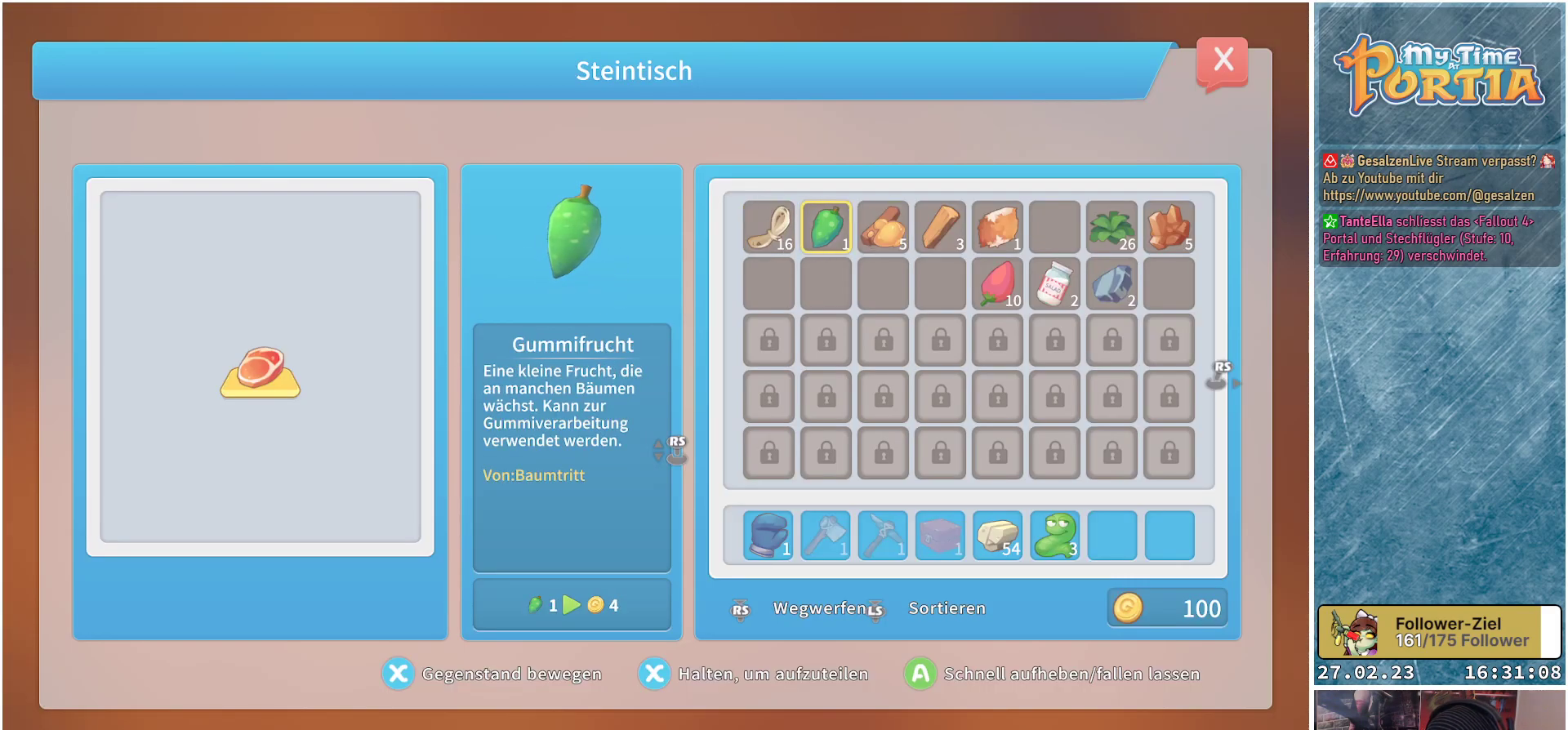
{"buttons": [], "left_stick": "center", "right_stick": "center", "events": [[167, "DPAD_RIGHT", "down"], [300, "DPAD_RIGHT", "up"], [367, "DPAD_RIGHT", "down"], [483, "DPAD_RIGHT", "up"]]}
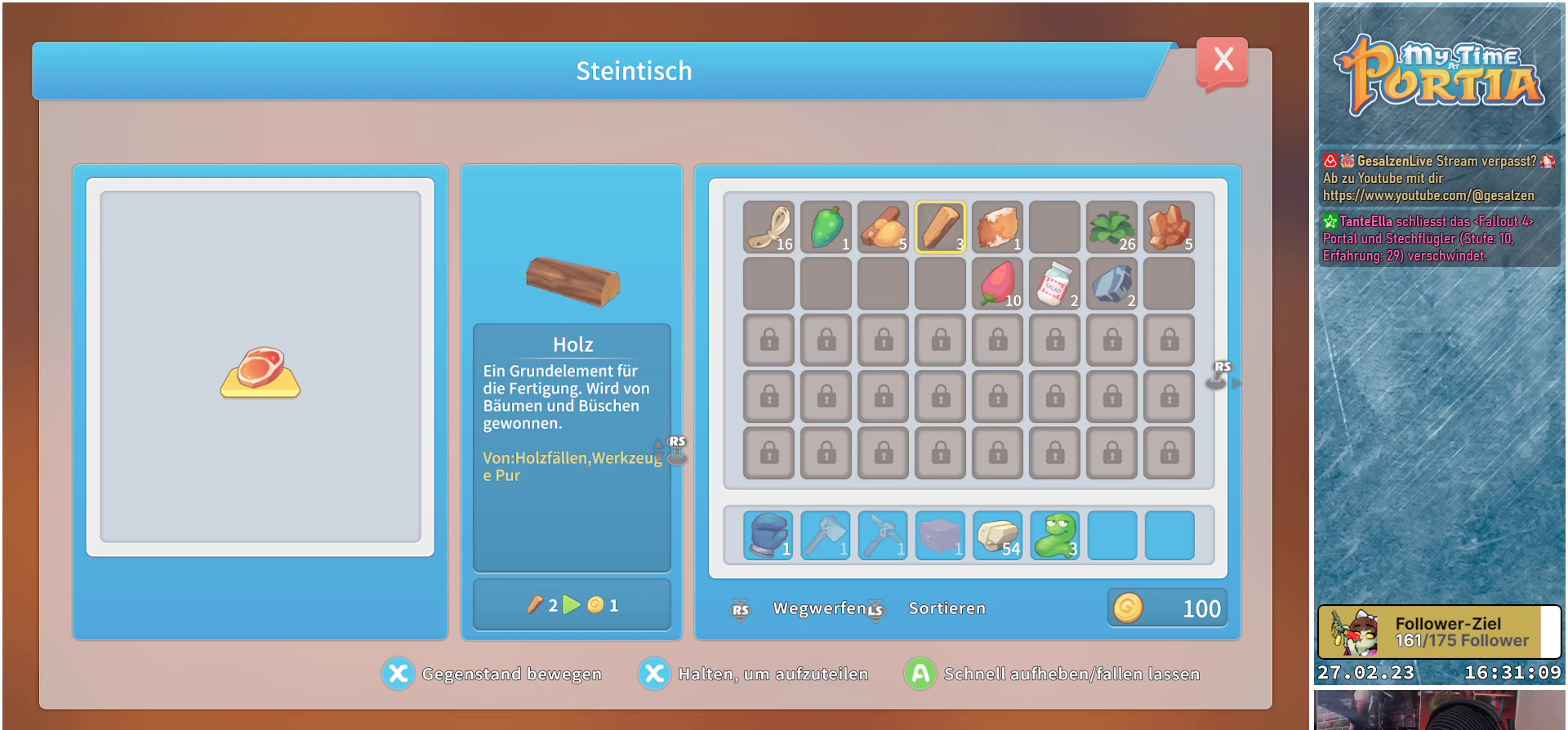
{"buttons": [], "left_stick": "center", "right_stick": "center", "events": [[67, "DPAD_RIGHT", "down"], [150, "DPAD_RIGHT", "up"], [317, "DPAD_DOWN", "down"], [400, "DPAD_DOWN", "up"]]}
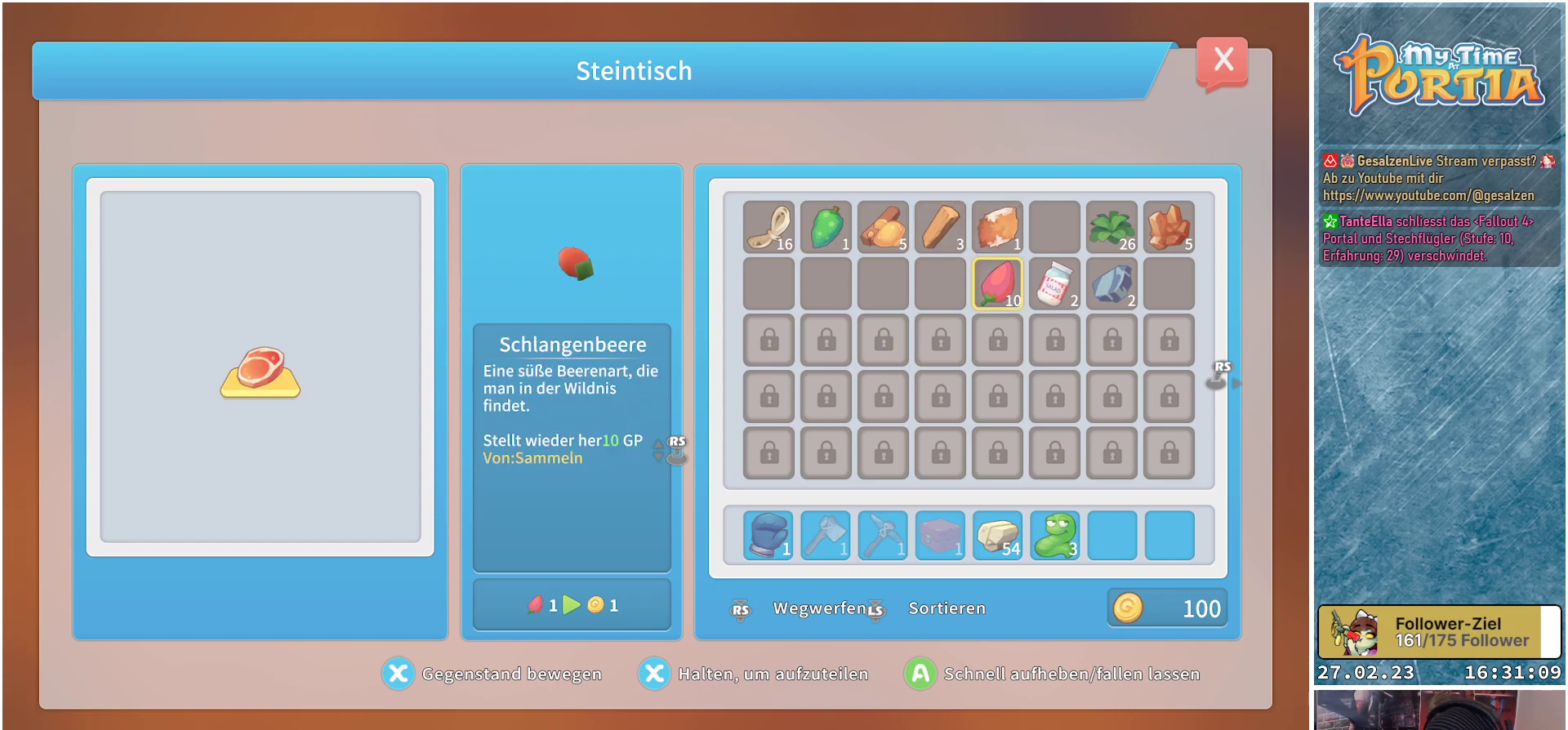
{"buttons": [], "left_stick": "center", "right_stick": "center", "events": []}
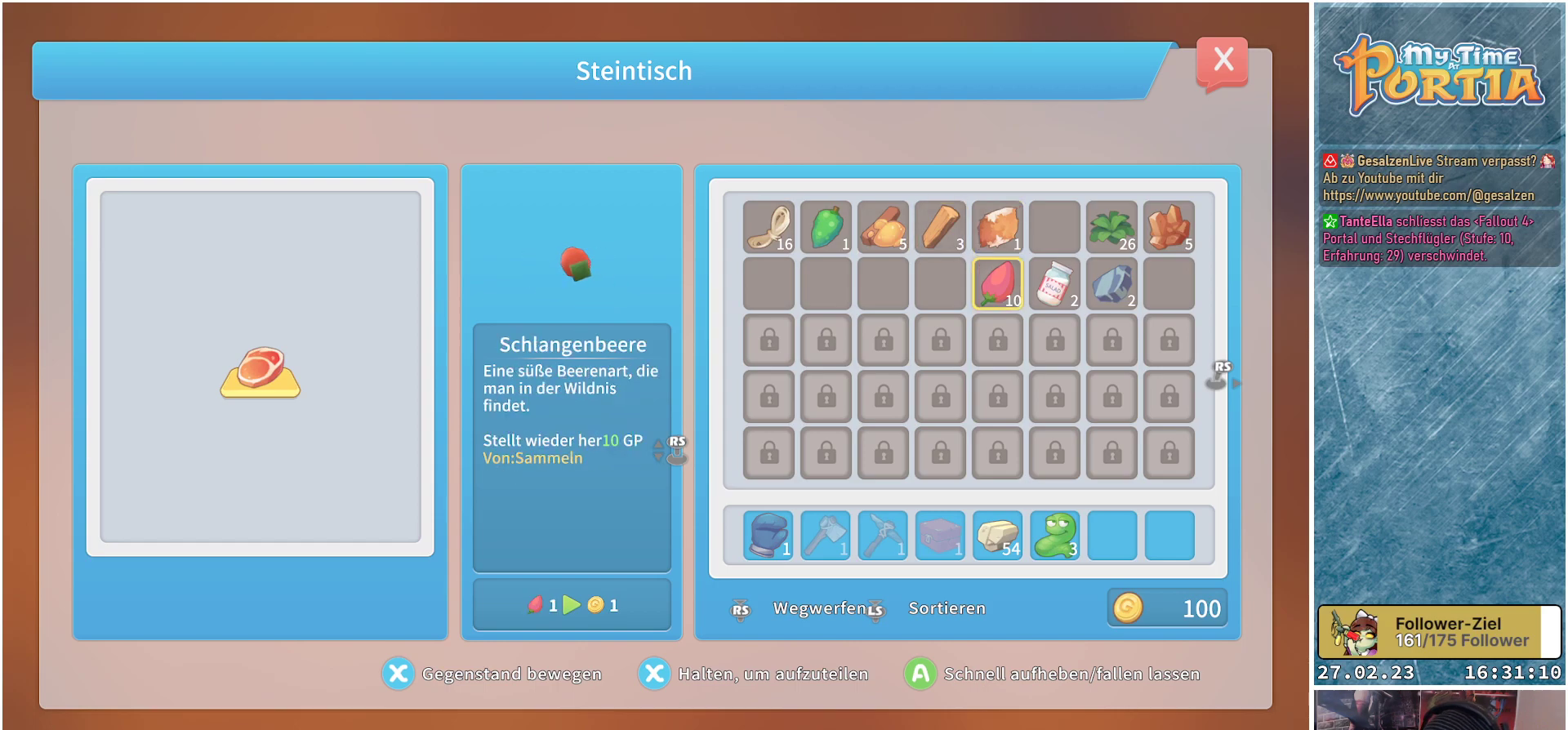
{"buttons": [], "left_stick": "center", "right_stick": "center", "events": []}
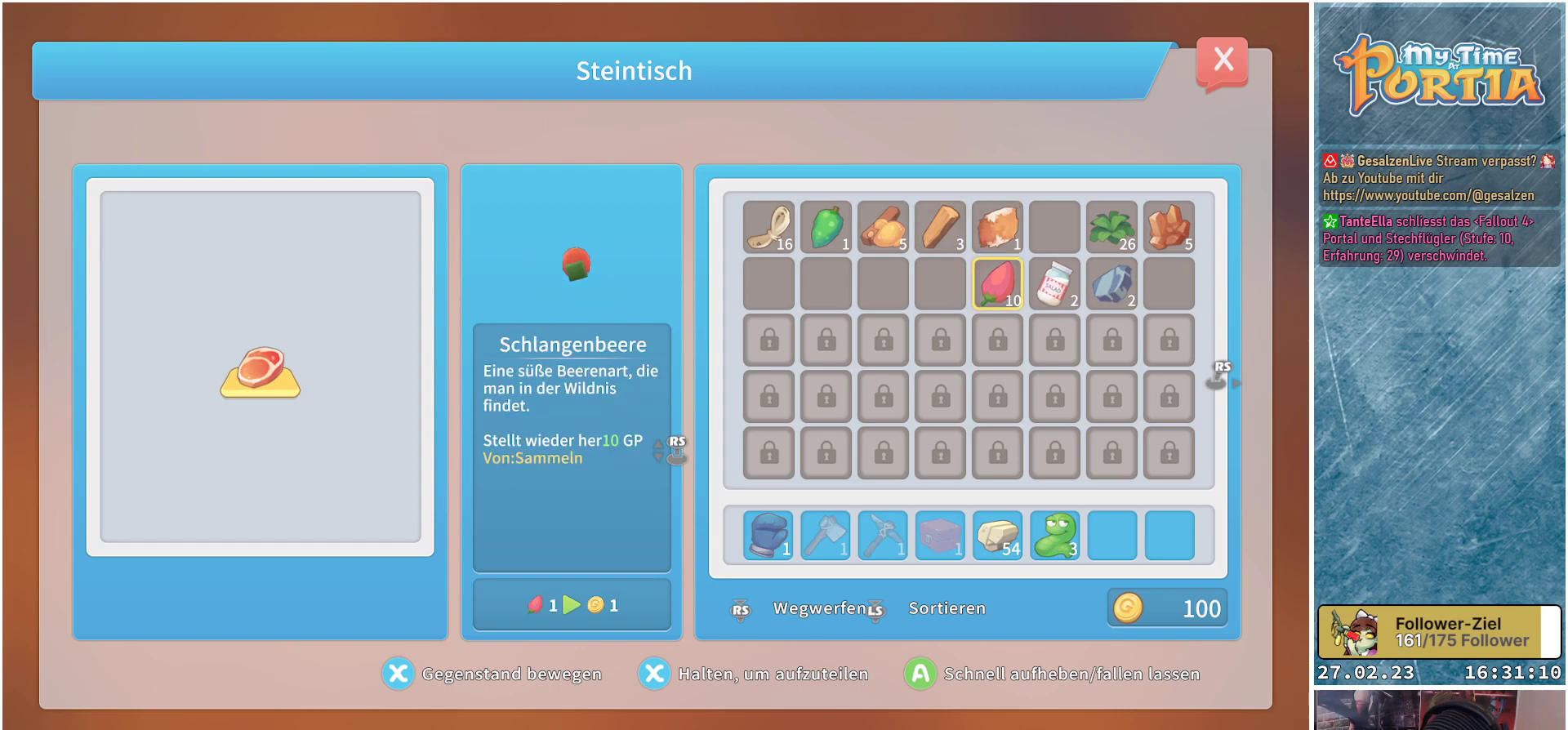
{"buttons": [], "left_stick": "center", "right_stick": "center", "events": [[233, "A", "down"], [400, "A", "up"]]}
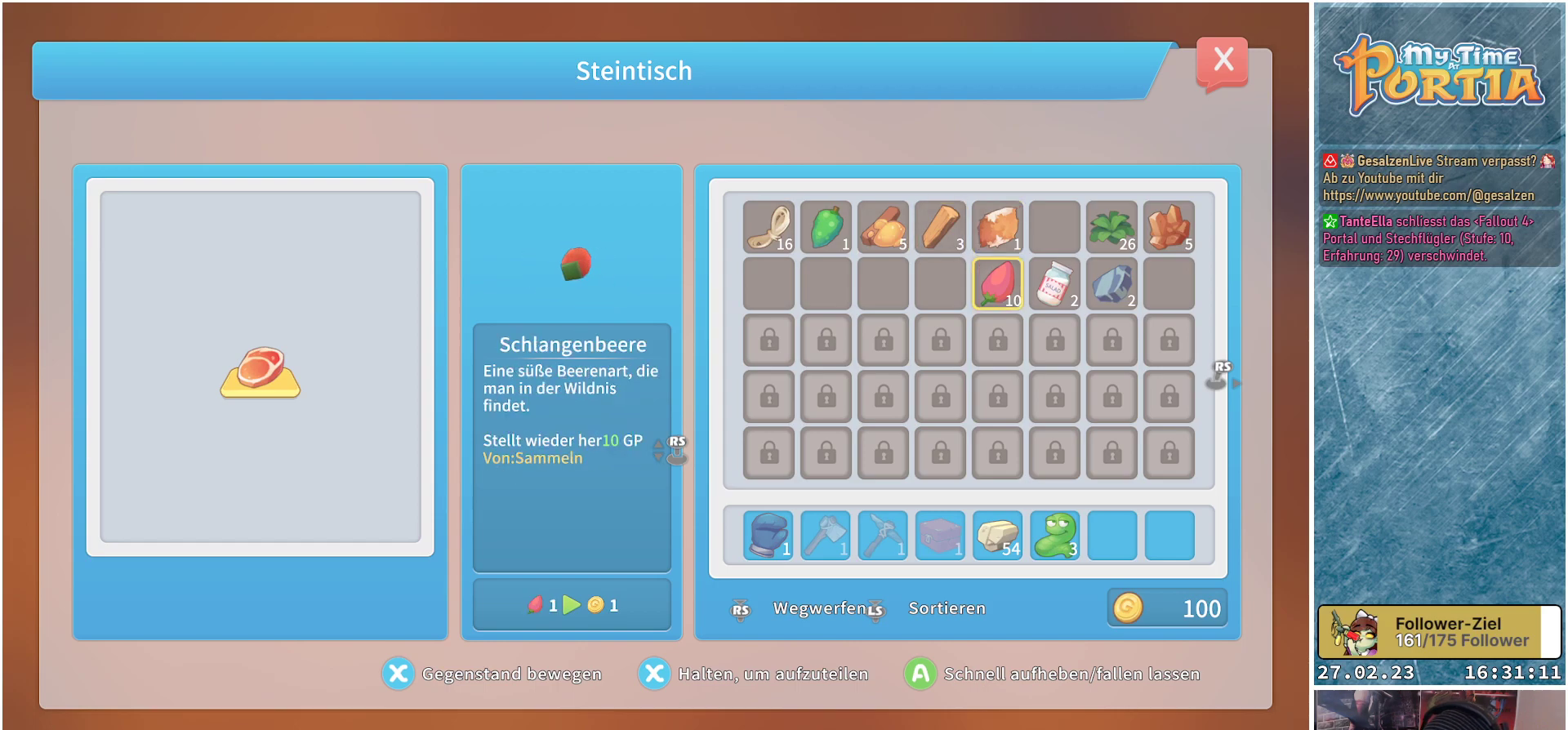
{"buttons": [], "left_stick": "center", "right_stick": "center", "events": []}
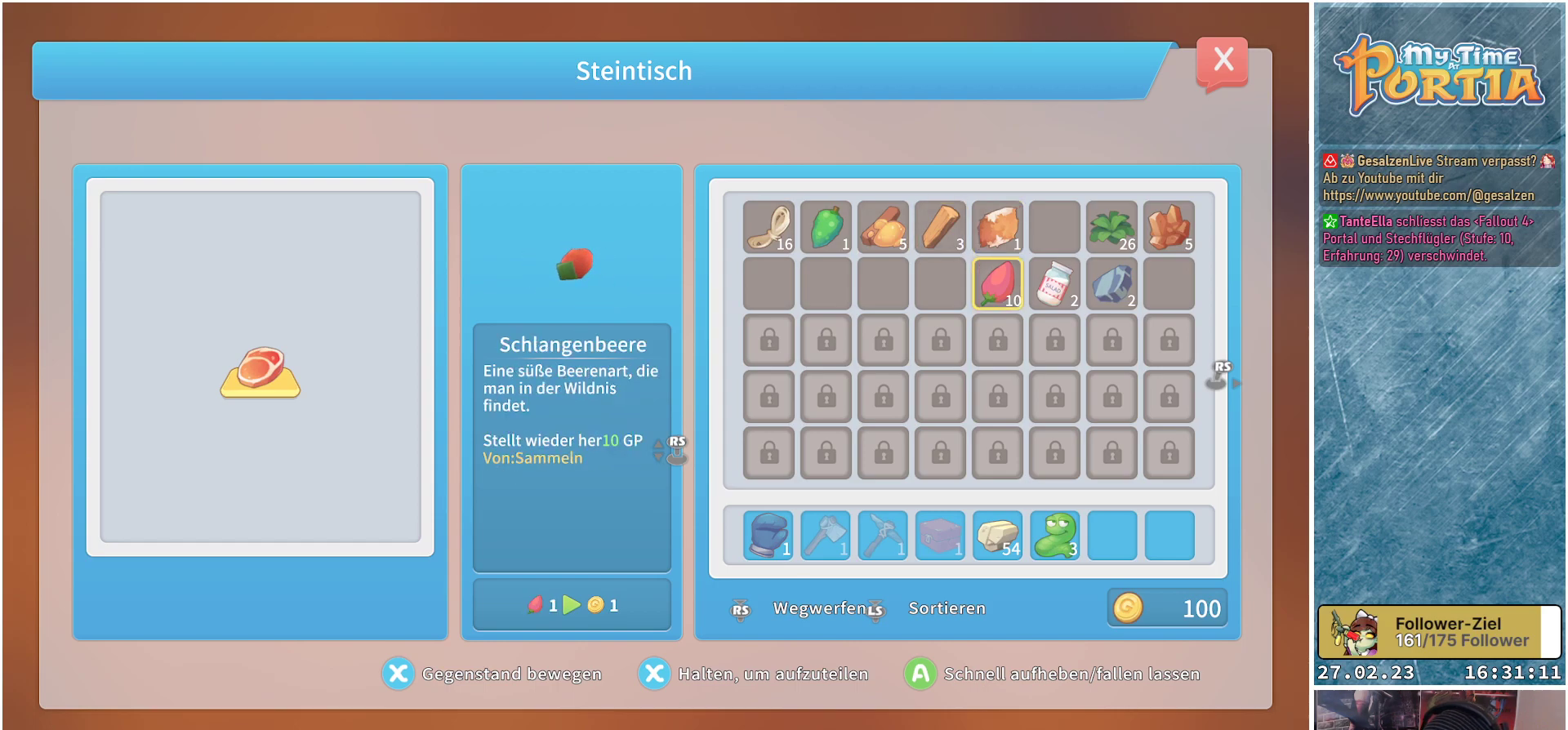
{"buttons": [], "left_stick": "center", "right_stick": "center", "events": []}
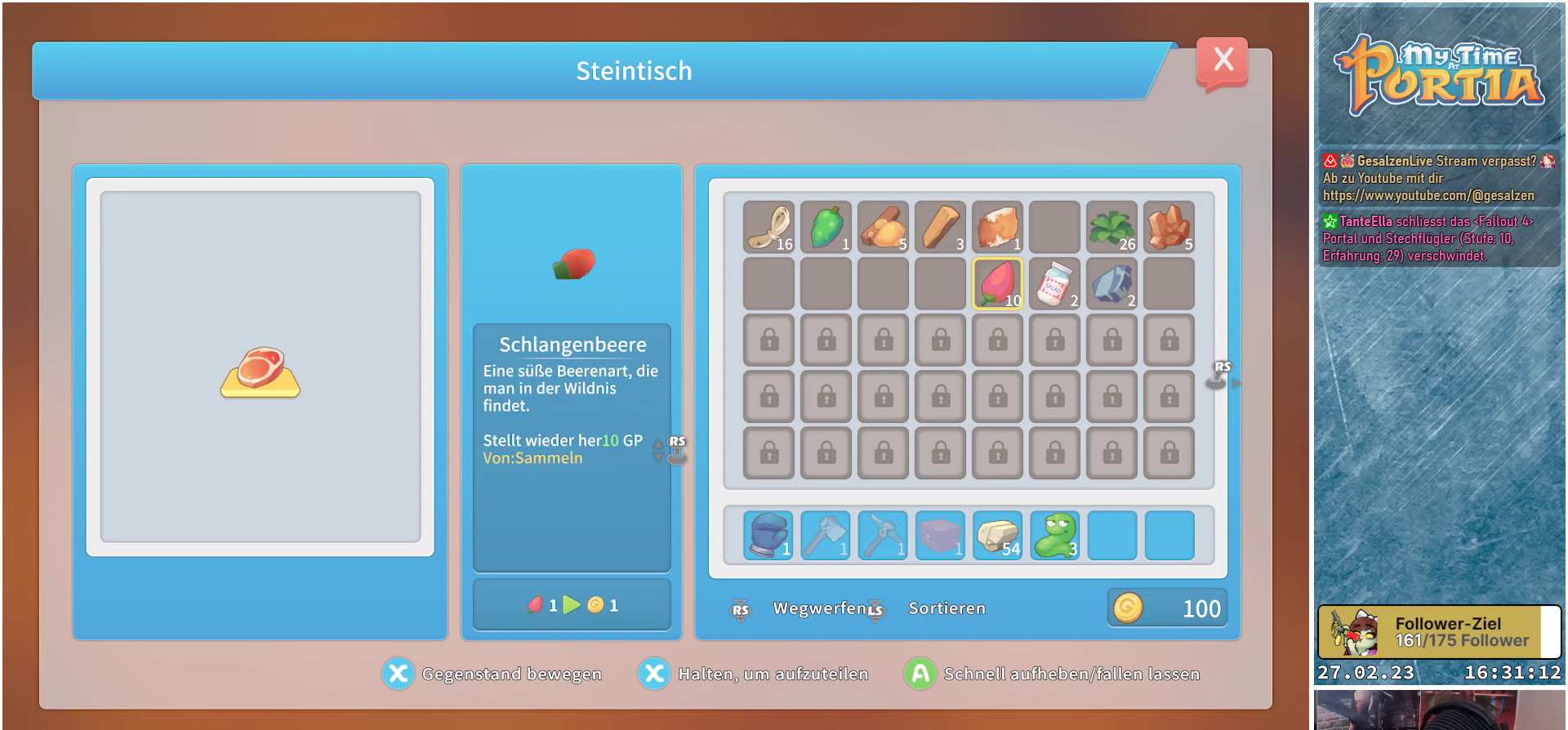
{"buttons": [], "left_stick": "center", "right_stick": "center", "events": []}
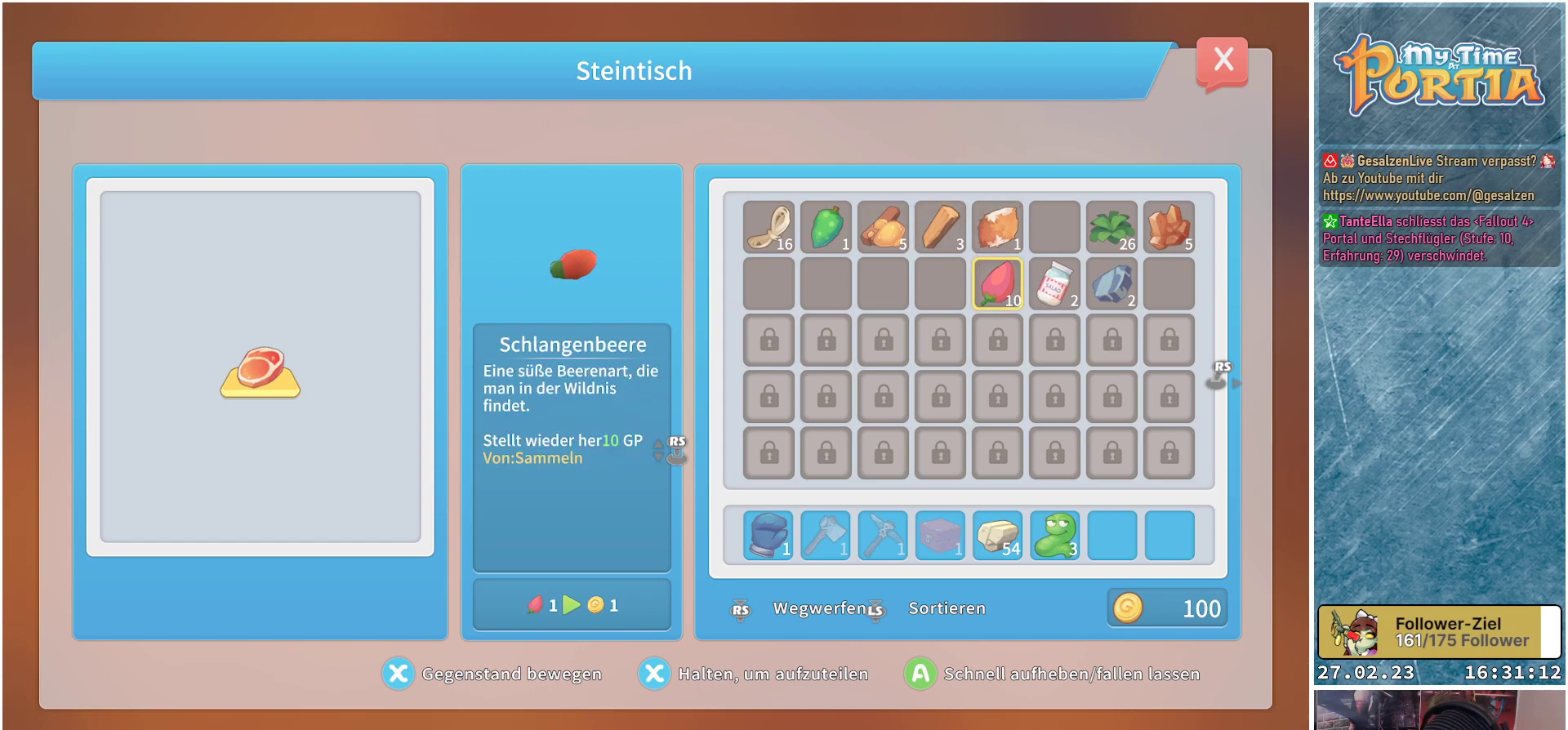
{"buttons": [], "left_stick": "center", "right_stick": "center", "events": []}